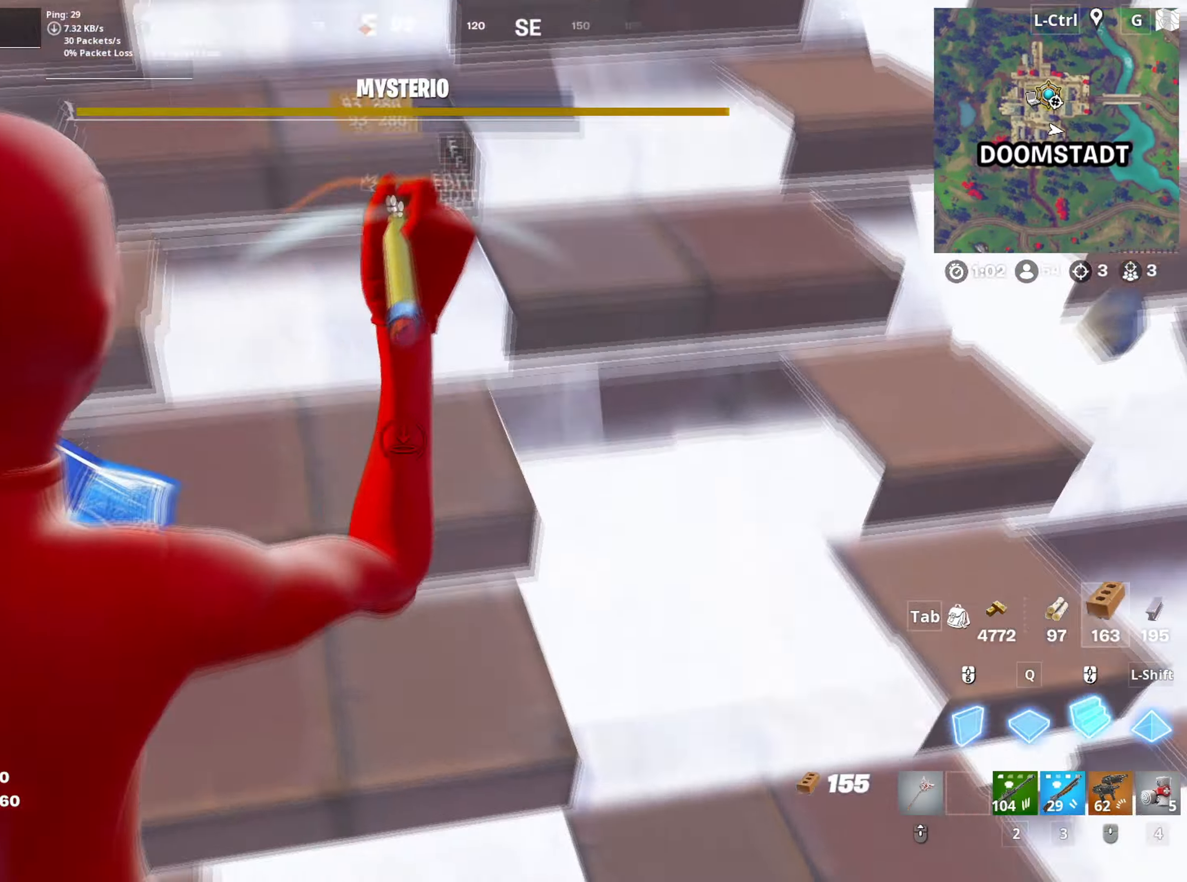
Gameplay with keyboard and mouse; each line is a JSON object with the keys and mouse buttons held at the frame after it. "events" lists presses ("down") and releases ("up") of "1", "2", "3", "4", "5", "a", "alt", "c", "caps_lock", "ctrl", "d", "e", "f", "g", "q", "r", "s", "shift", "space", "t", "tab", "v", "w", "x", "z", "mouse_left", "mouse_wheel" and "mouse_right" between this image and that frame as [ms after this image, input, new state], when the widget could be followed in between. "mouse_left", "mouse_wheel", "mouse_right" = the "left", "wheel", "right" buttons of the "mouse" list. No other keys are recorded. "wheel" means that the mouse wheel is clicked or scrolled. "mouse_move" is the direction in which the mouse moves at that frame (one of eight, or "still"), when it could be read.
{"keys": ["w"], "mouse": ["wheel"], "mouse_move": "down-right", "events": [[100, "3", "down"], [100, "e", "down"], [150, "3", "up"], [150, "e", "up"], [150, "mouse_left", "up"], [233, "a", "up"], [283, "a", "down"], [433, "a", "up"], [433, "mouse_wheel", "down"]]}
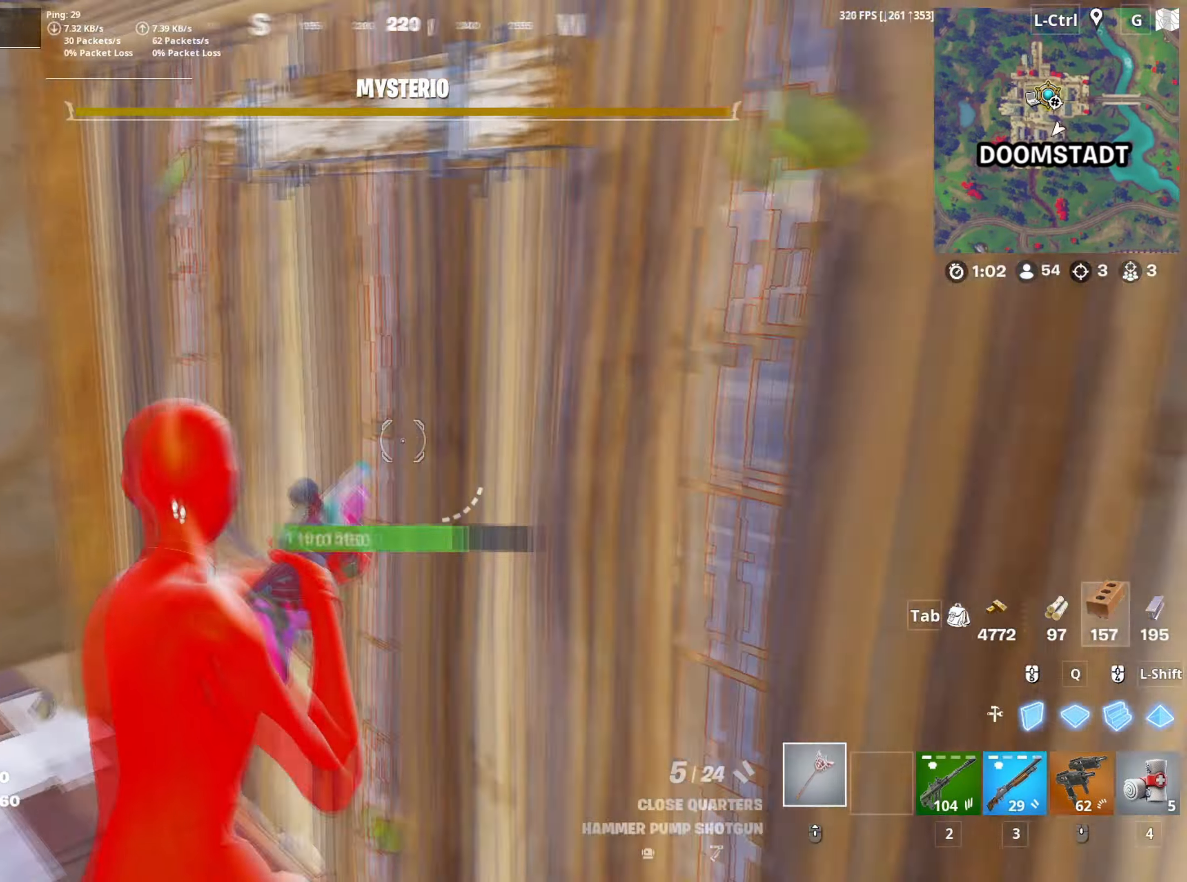
{"keys": ["a"], "mouse": ["left"], "mouse_move": "up", "events": [[67, "mouse_wheel", "up"], [250, "mouse_left", "down"], [300, "a", "down"], [450, "w", "up"]]}
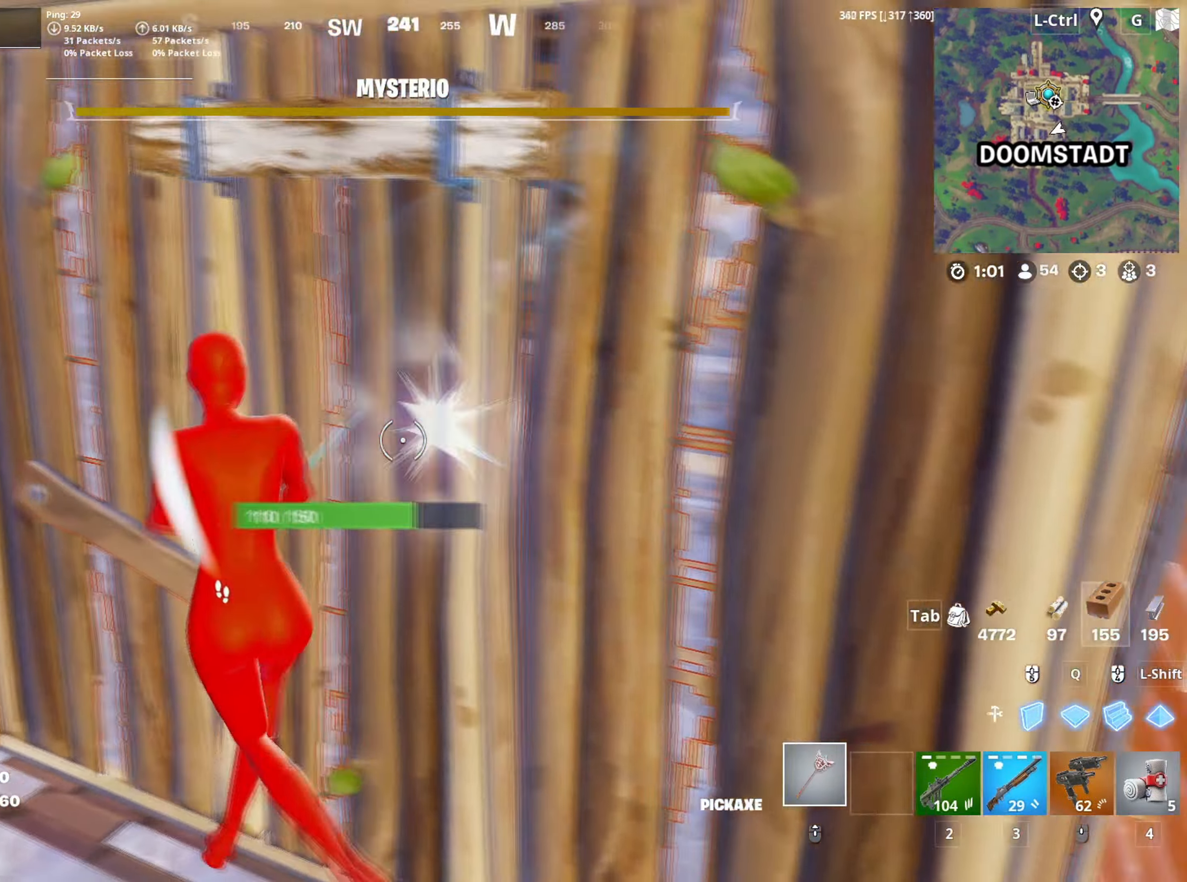
{"keys": ["w"], "mouse": ["left"], "events": [[33, "w", "down"], [267, "a", "up"]]}
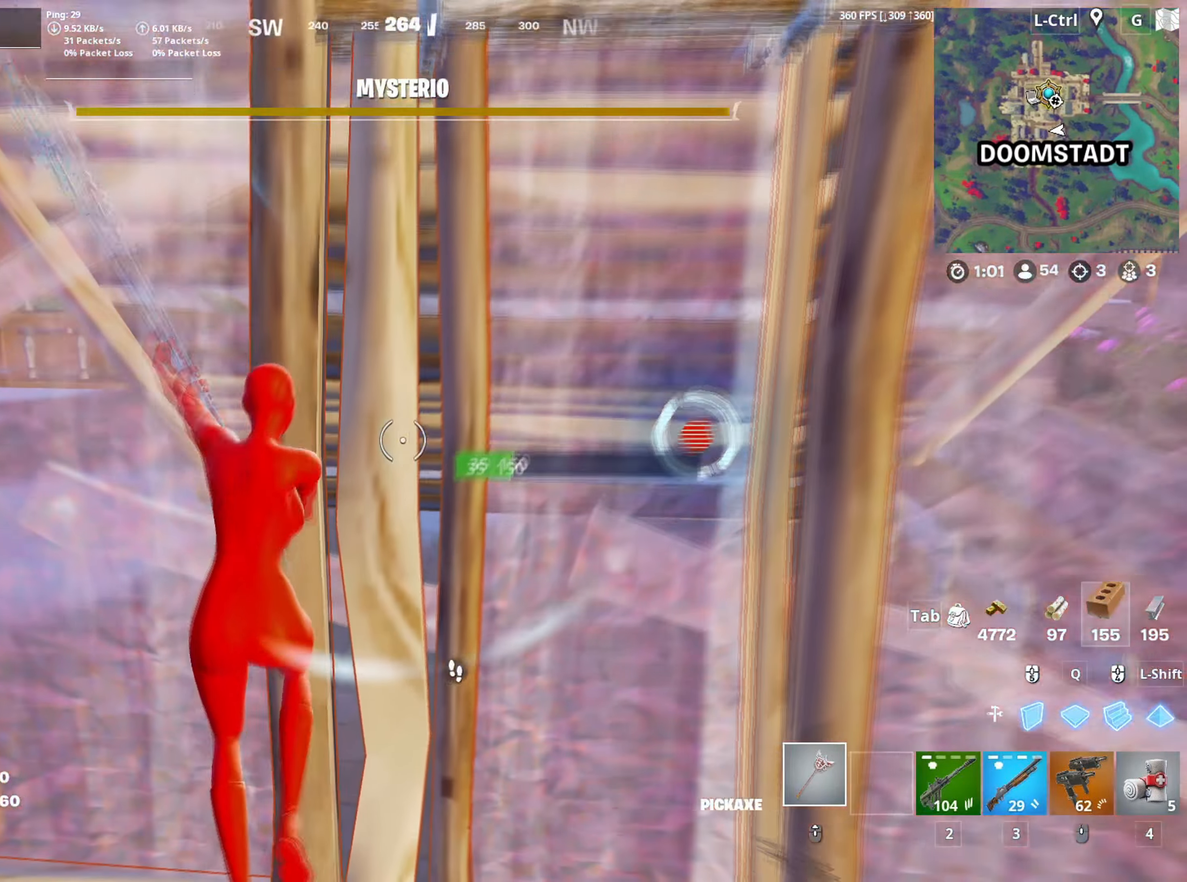
{"keys": ["w"], "mouse": [], "mouse_move": "left", "events": [[183, "mouse_left", "up"], [233, "v", "down"], [333, "v", "up"]]}
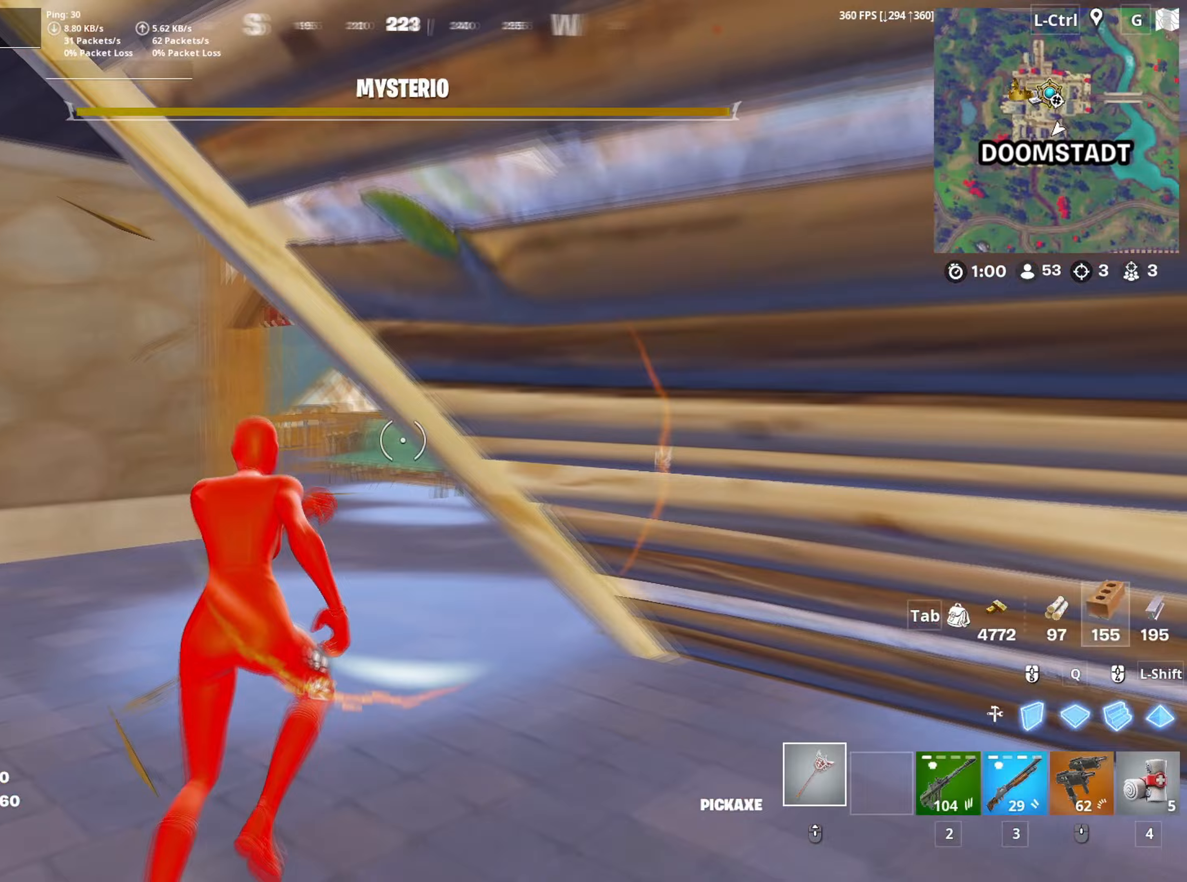
{"keys": ["a", "s"], "mouse": ["left"], "mouse_move": "down-left", "events": [[117, "mouse_left", "down"], [200, "q", "down"], [250, "shift", "down"], [300, "q", "up"], [350, "shift", "up"], [400, "w", "up"], [433, "a", "down"], [433, "s", "down"]]}
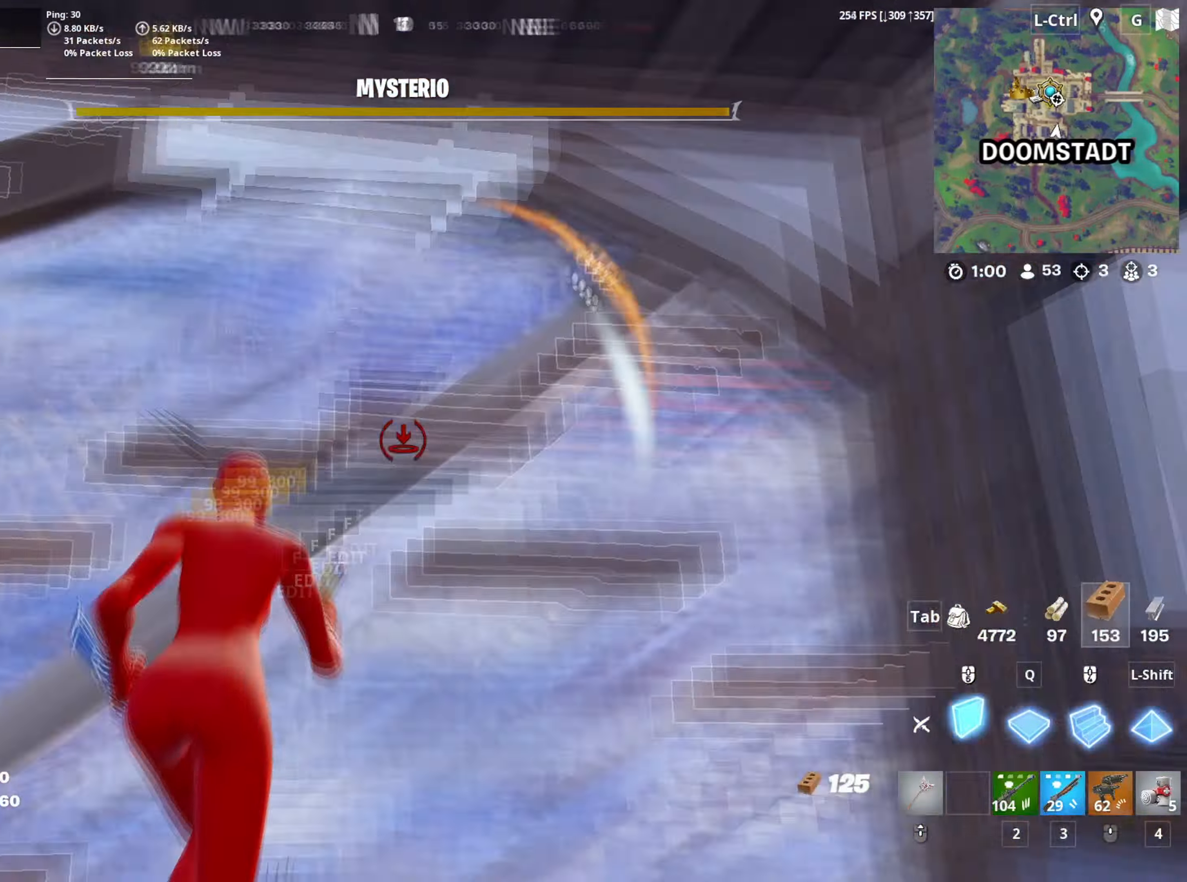
{"keys": ["a"], "mouse": [], "mouse_move": "right", "events": [[33, "a", "up"], [83, "a", "down"], [133, "3", "down"], [133, "mouse_left", "up"], [183, "3", "up"], [367, "s", "up"], [400, "r", "down"], [467, "r", "up"]]}
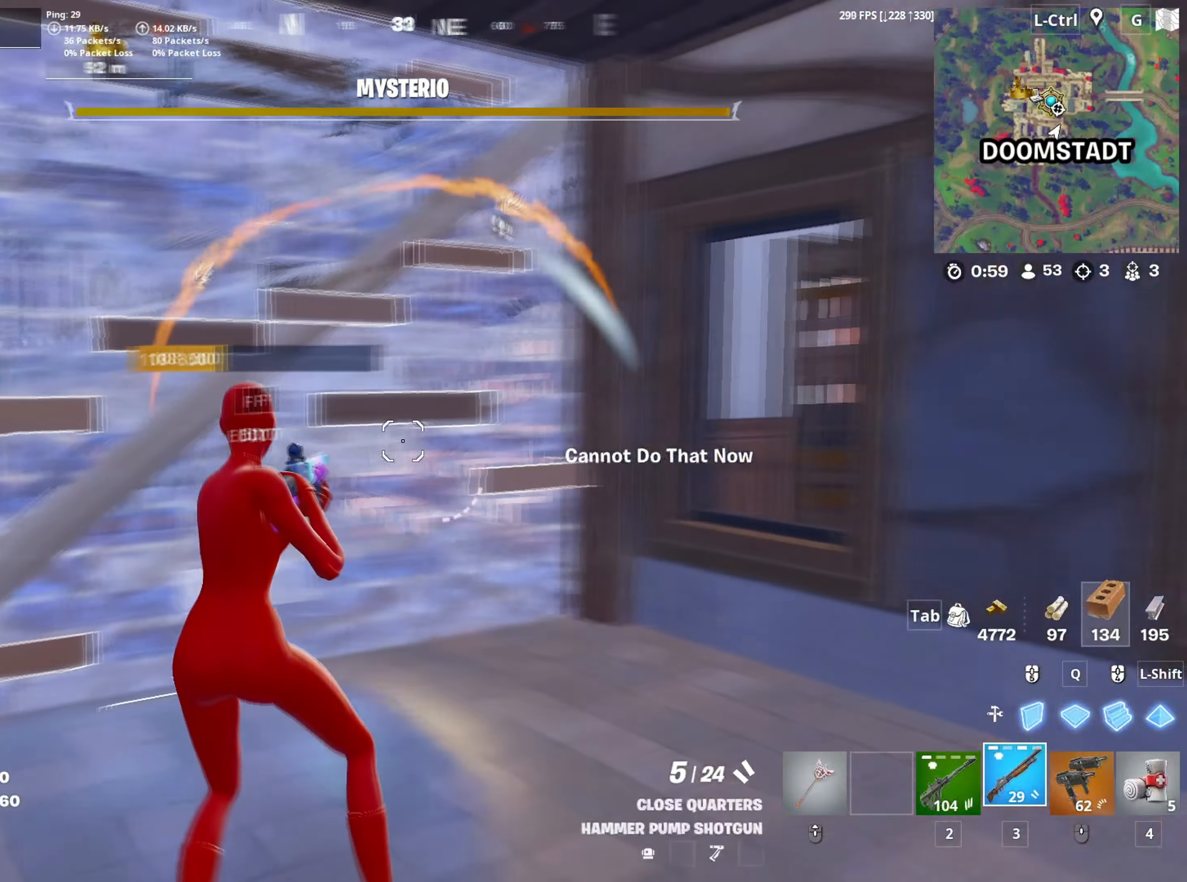
{"keys": ["w"], "mouse": [], "mouse_move": "still", "events": [[50, "r", "down"], [50, "w", "down"], [100, "r", "up"], [183, "r", "down"], [250, "a", "up"], [250, "r", "up"]]}
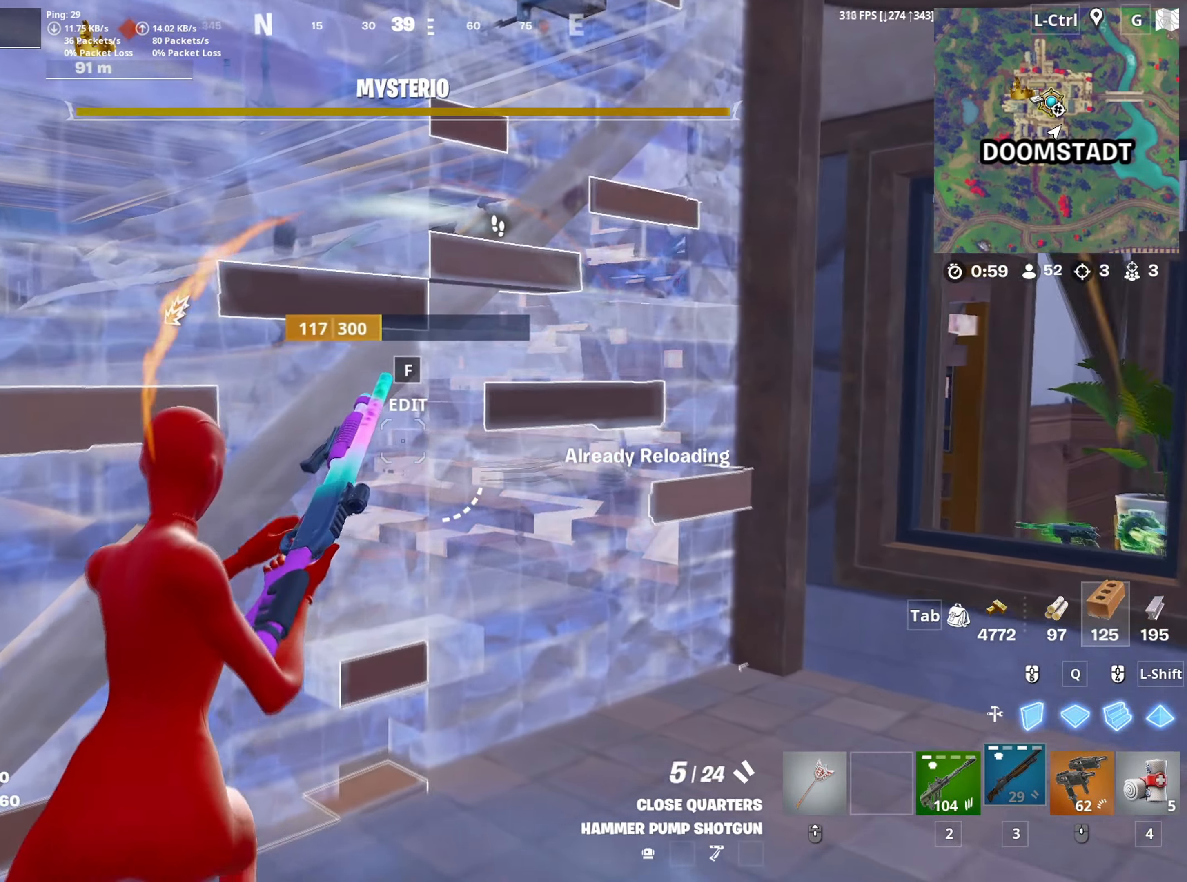
{"keys": ["a"], "mouse": [], "mouse_move": "still", "events": [[67, "w", "up"], [117, "d", "down"], [433, "a", "down"], [483, "d", "up"]]}
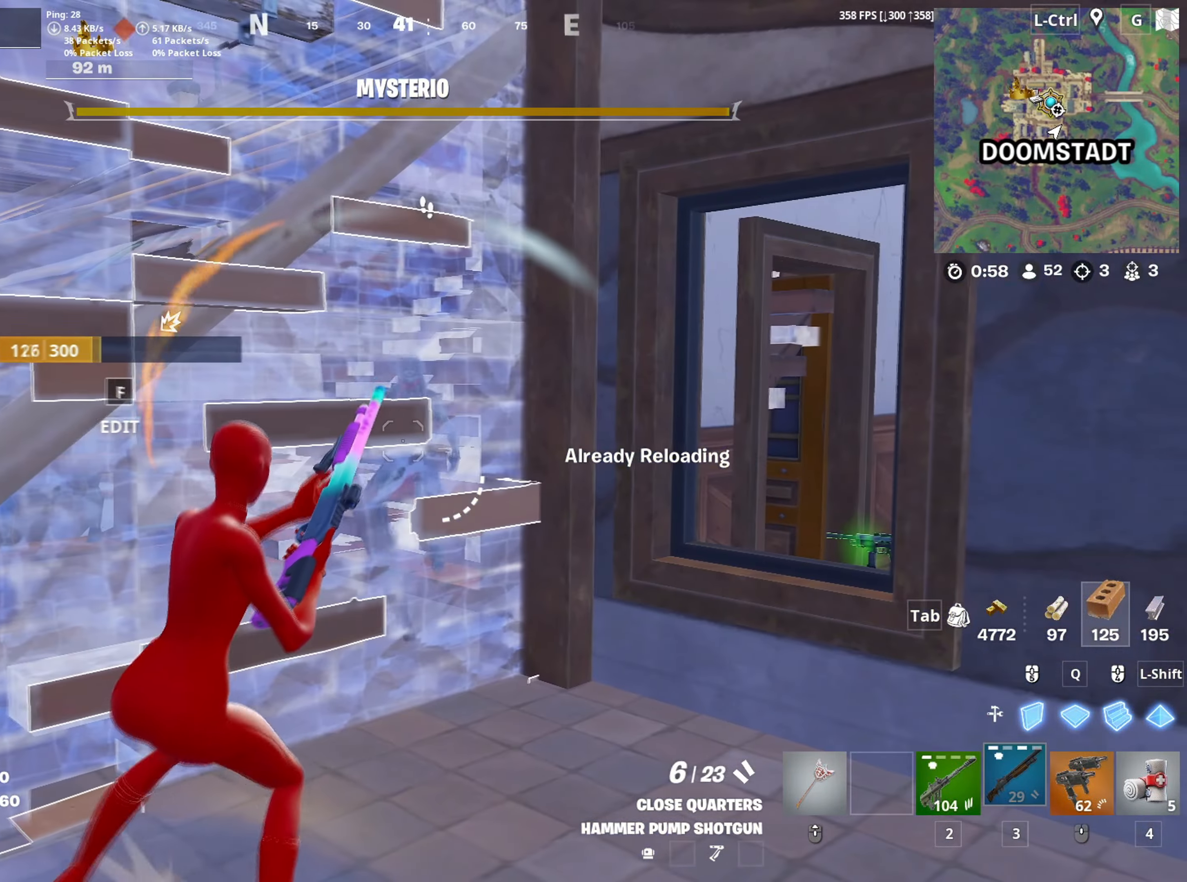
{"keys": ["d", "s", "space"], "mouse": ["left"], "mouse_move": "still", "events": [[83, "s", "down"], [317, "a", "up"], [317, "d", "down"], [417, "space", "down"], [500, "mouse_left", "down"]]}
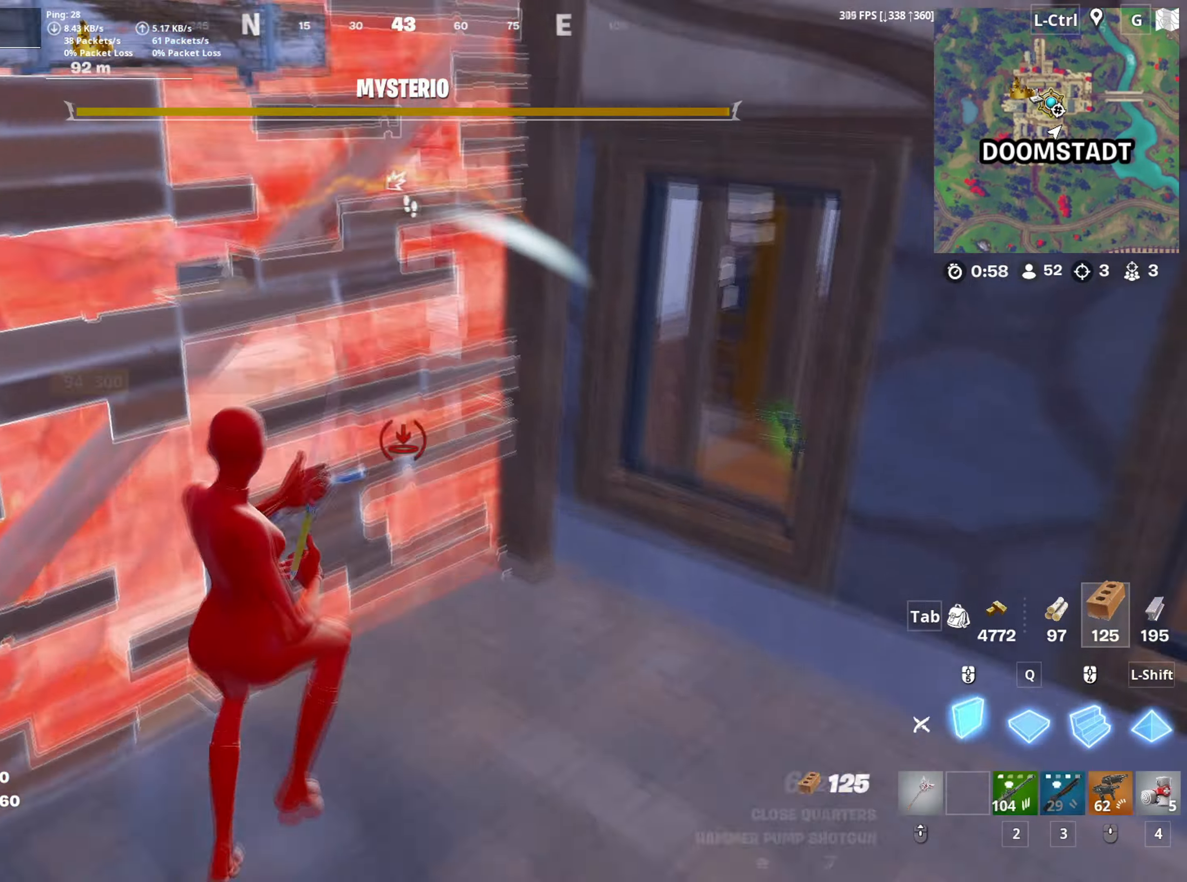
{"keys": ["w"], "mouse": ["left"], "mouse_move": "up", "events": [[17, "s", "up"], [50, "space", "up"], [100, "a", "down"], [100, "d", "up"], [100, "shift", "down"], [200, "shift", "up"], [333, "w", "down"], [383, "a", "up"]]}
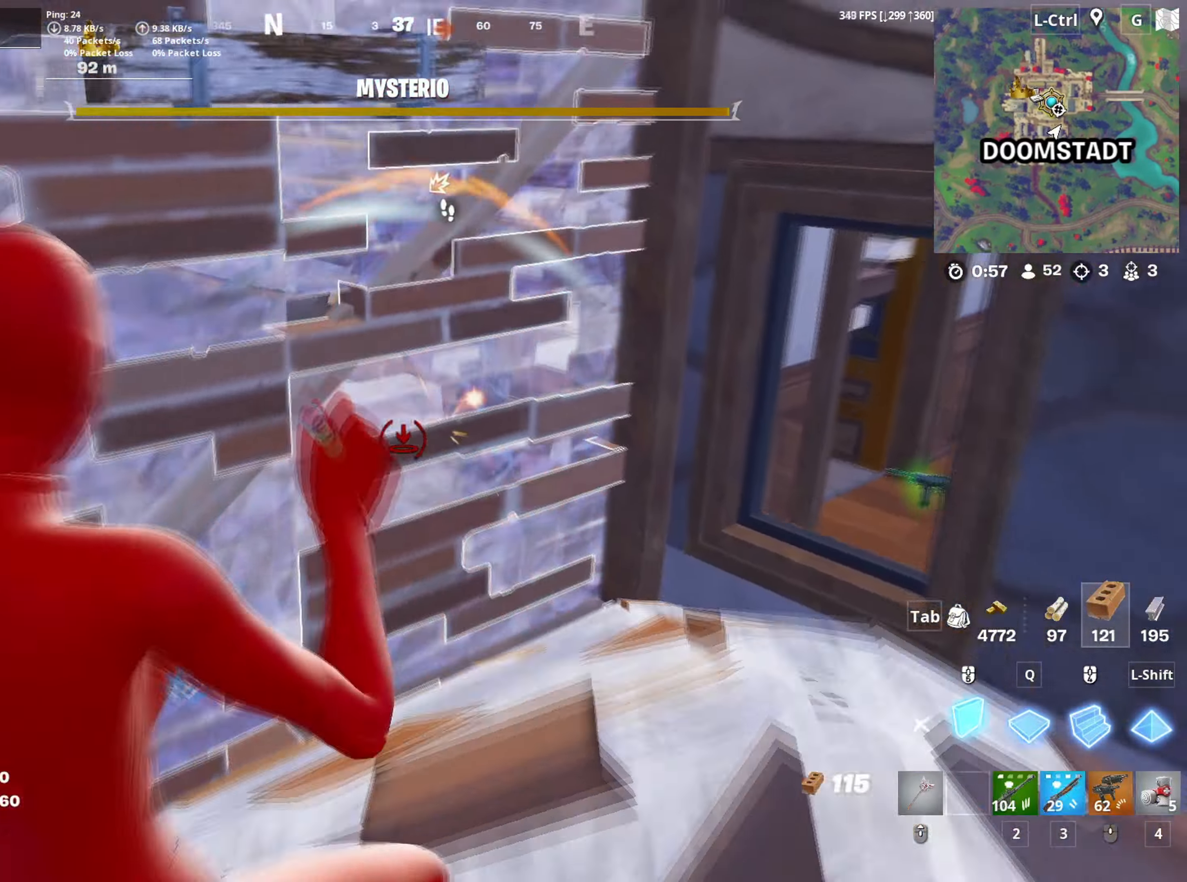
{"keys": ["w"], "mouse": ["left"], "mouse_move": "up-right", "events": [[200, "a", "down"], [483, "a", "up"]]}
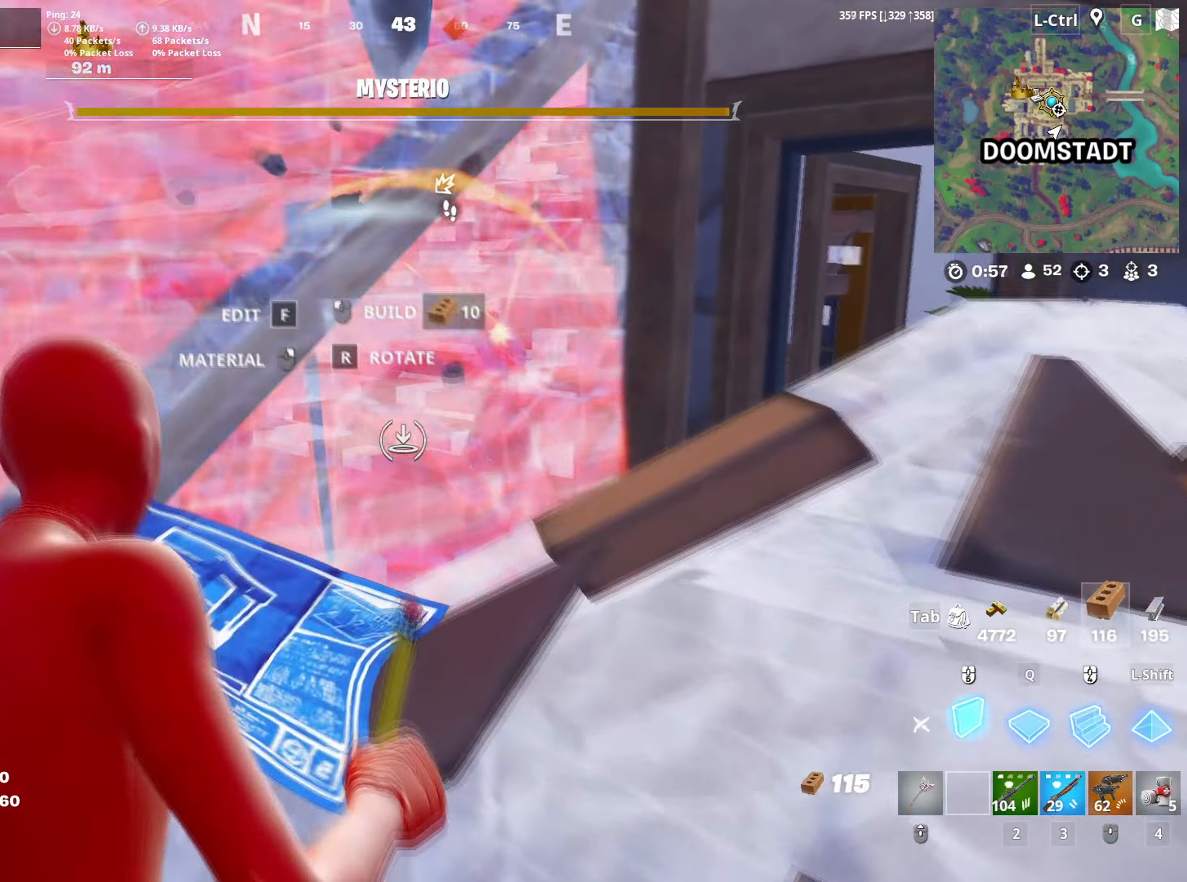
{"keys": ["f", "w"], "mouse": ["left"], "mouse_move": "left", "events": [[133, "a", "down"], [217, "3", "down"], [267, "mouse_left", "up"], [283, "3", "up"], [367, "f", "down"], [400, "mouse_left", "down"], [417, "a", "up"], [417, "f", "up"], [500, "f", "down"]]}
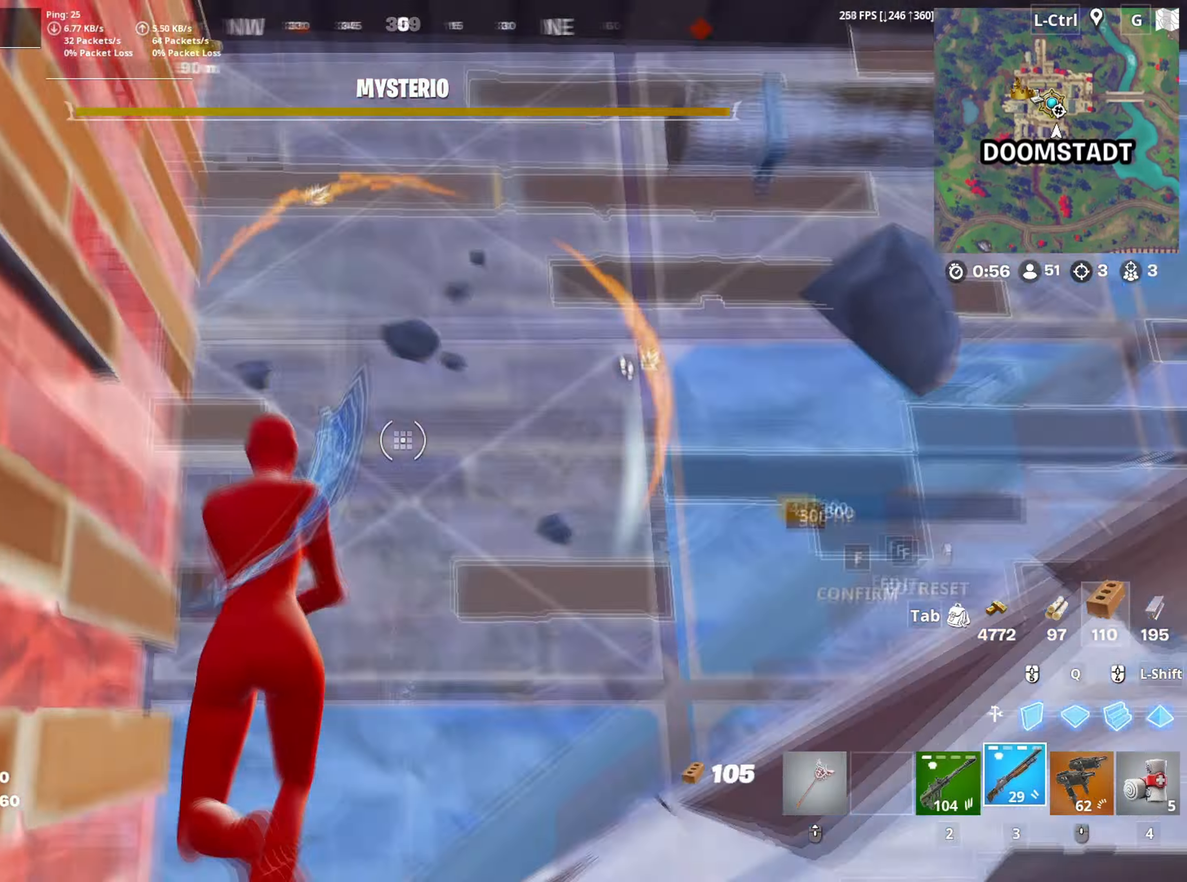
{"keys": ["a", "w"], "mouse": [], "mouse_move": "left", "events": [[50, "f", "up"], [50, "mouse_left", "up"], [100, "mouse_left", "down"], [150, "a", "down"], [333, "3", "down"], [383, "3", "up"], [383, "mouse_left", "up"]]}
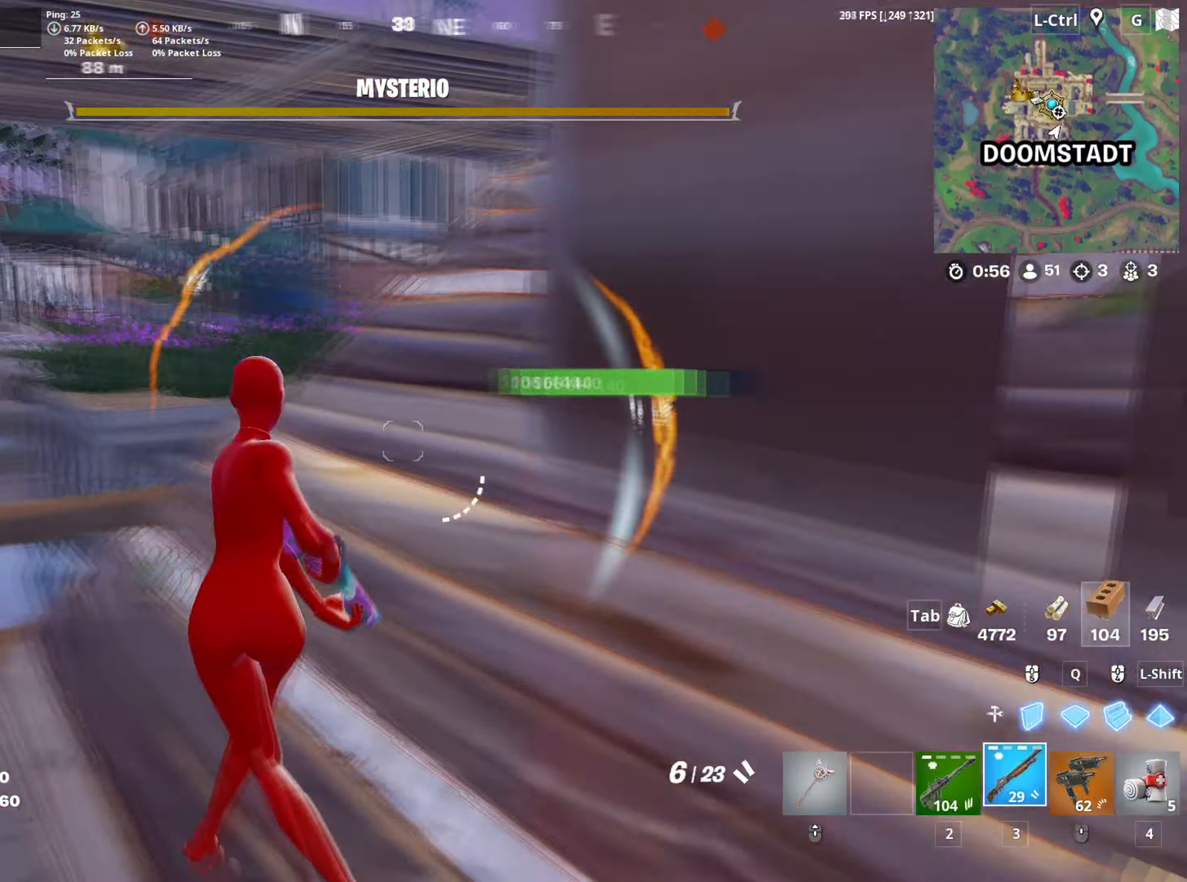
{"keys": ["a"], "mouse": ["left"], "mouse_move": "down-left", "events": [[17, "v", "down"], [67, "a", "up"], [67, "v", "up"], [300, "a", "down"], [350, "mouse_left", "down"], [400, "w", "up"]]}
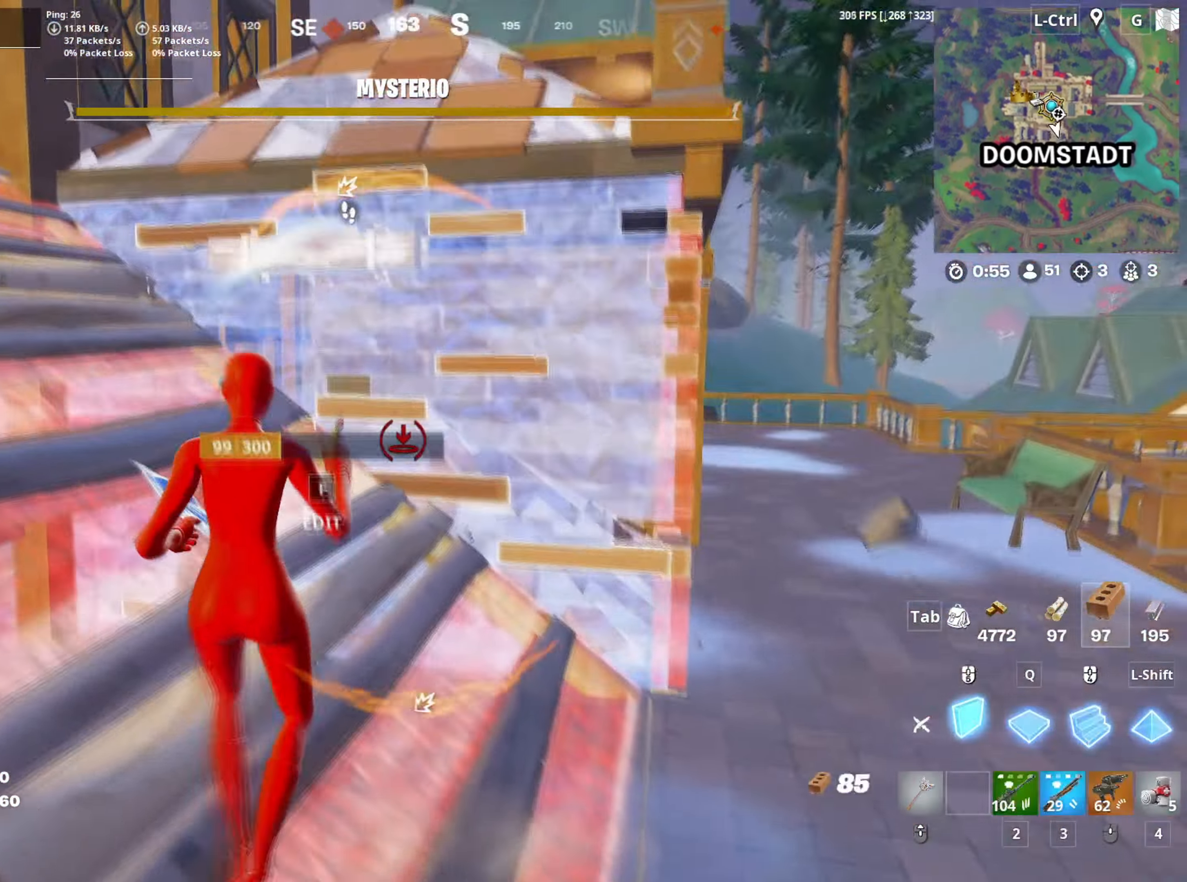
{"keys": ["d", "w"], "mouse": [], "mouse_move": "left", "events": [[83, "w", "down"], [133, "mouse_left", "up"], [217, "f", "down"], [217, "mouse_left", "down"], [267, "f", "up"], [367, "f", "down"], [367, "mouse_left", "up"], [417, "a", "up"], [417, "f", "up"], [500, "d", "down"]]}
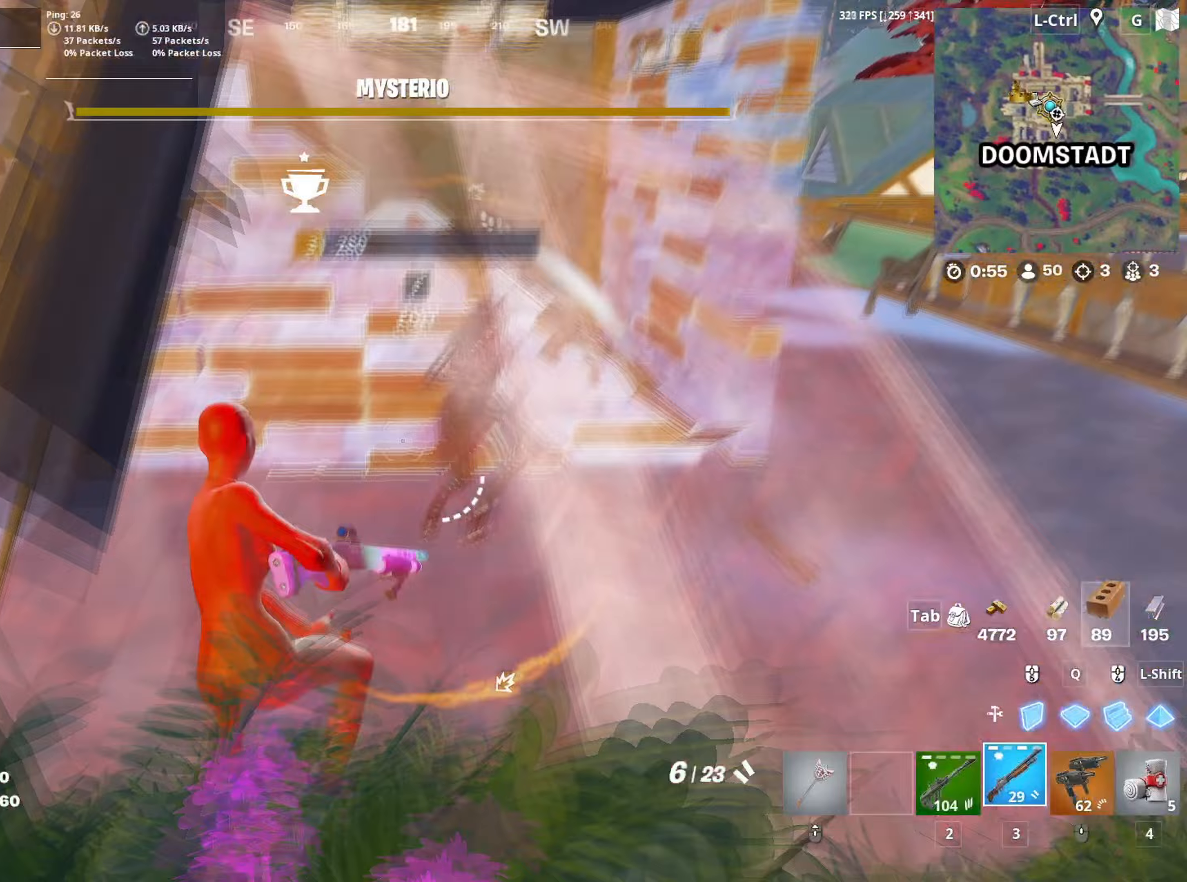
{"keys": ["w"], "mouse": ["left"], "mouse_move": "down-left", "events": [[250, "w", "up"], [283, "space", "down"], [333, "mouse_left", "down"], [333, "w", "down"], [383, "w", "up"], [417, "w", "down"], [433, "space", "up"], [467, "d", "up"]]}
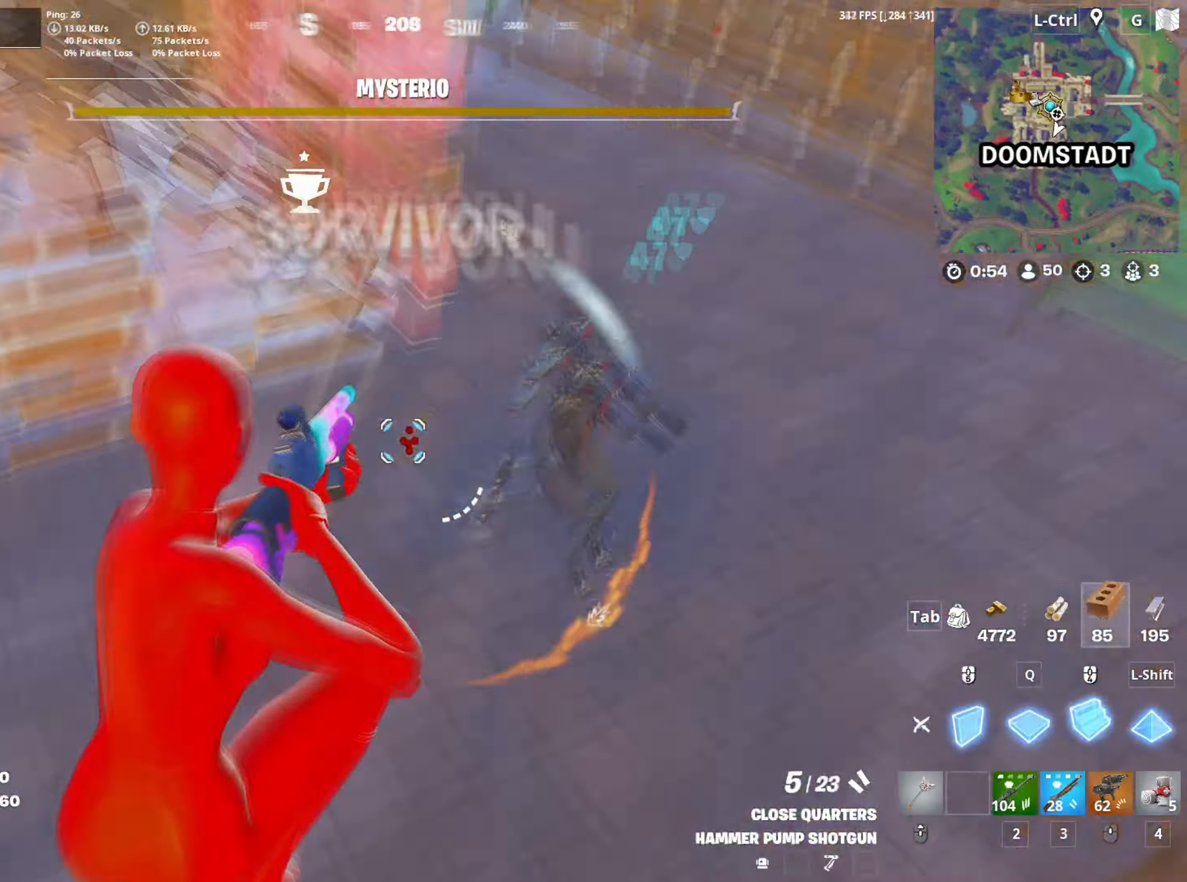
{"keys": ["a", "w"], "mouse": [], "mouse_move": "left", "events": [[117, "a", "down"], [400, "3", "down"], [450, "3", "up"], [483, "mouse_left", "up"]]}
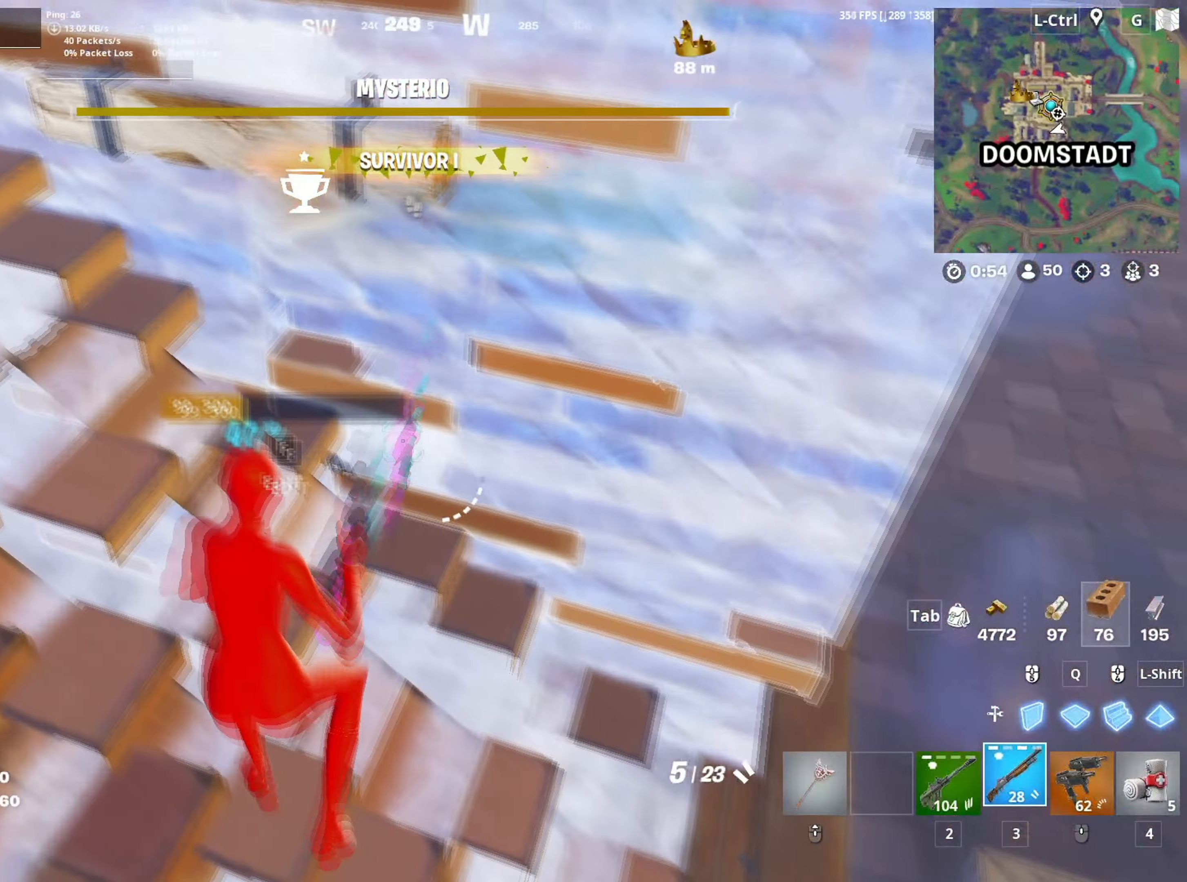
{"keys": ["3", "w"], "mouse": [], "mouse_move": "up", "events": [[83, "space", "down"], [233, "space", "up"], [317, "a", "up"], [417, "mouse_left", "down"], [417, "q", "down"], [467, "q", "up"], [500, "3", "down"], [500, "mouse_left", "up"]]}
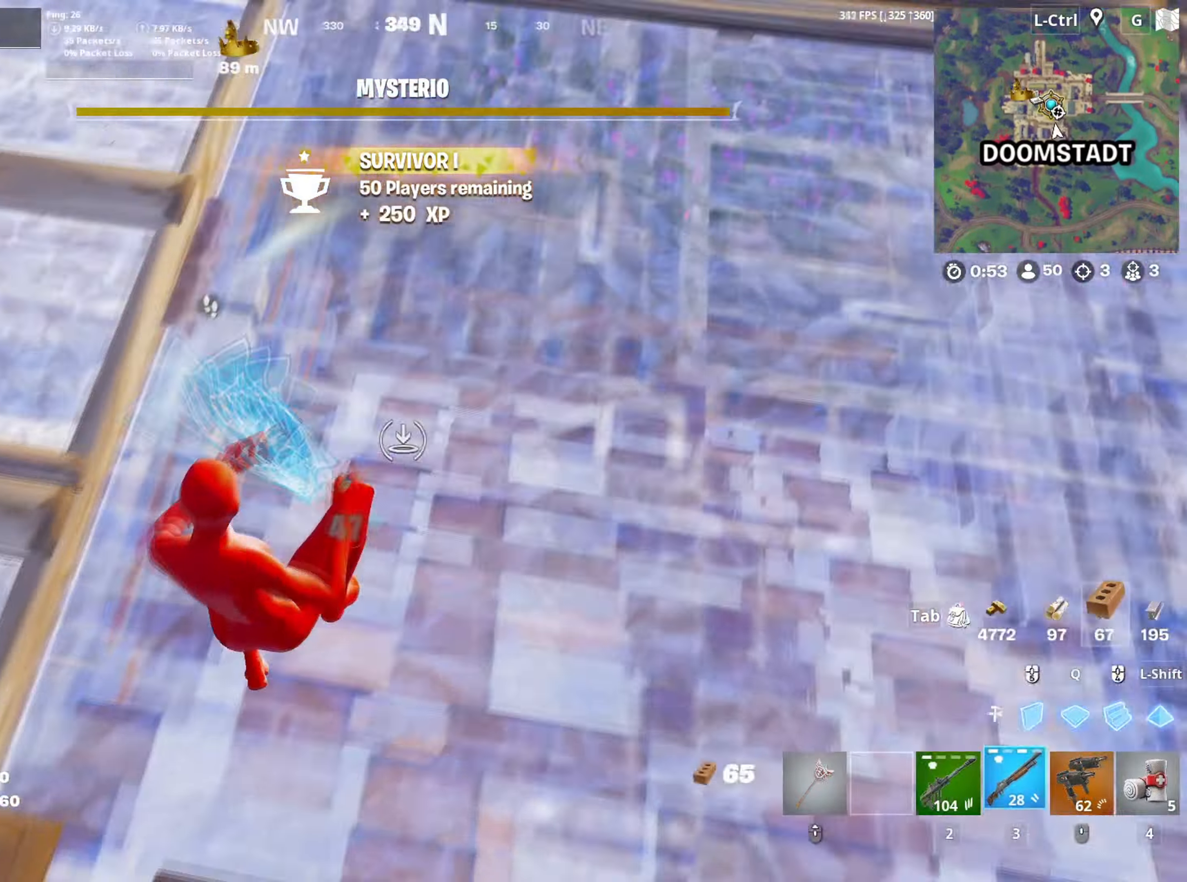
{"keys": ["a", "shift", "w"], "mouse": [], "mouse_move": "left", "events": [[50, "3", "up"], [100, "a", "down"], [233, "v", "down"], [283, "v", "up"], [467, "shift", "down"]]}
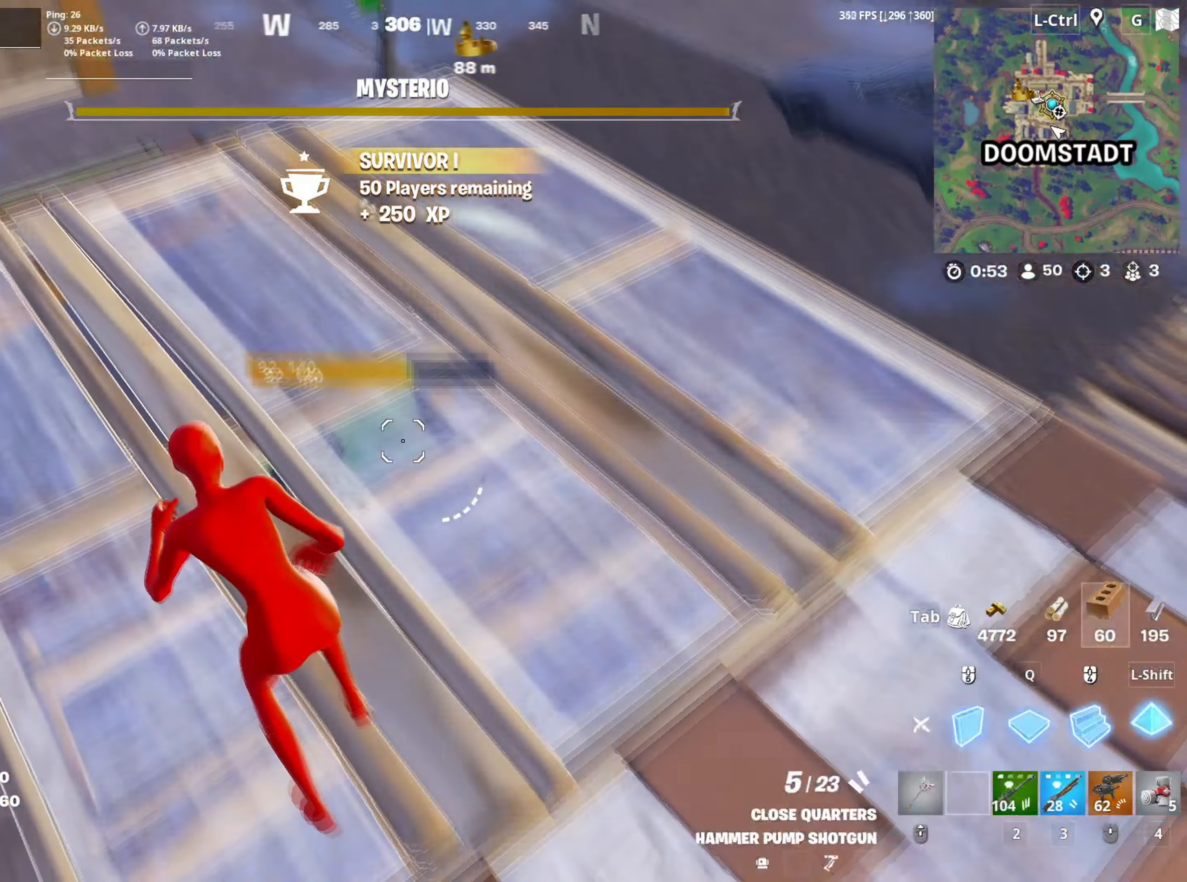
{"keys": ["a"], "mouse": [], "mouse_move": "down-right", "events": [[17, "mouse_left", "down"], [117, "3", "down"], [117, "mouse_left", "up"], [117, "shift", "up"], [167, "3", "up"], [300, "v", "down"], [350, "v", "up"], [450, "w", "up"]]}
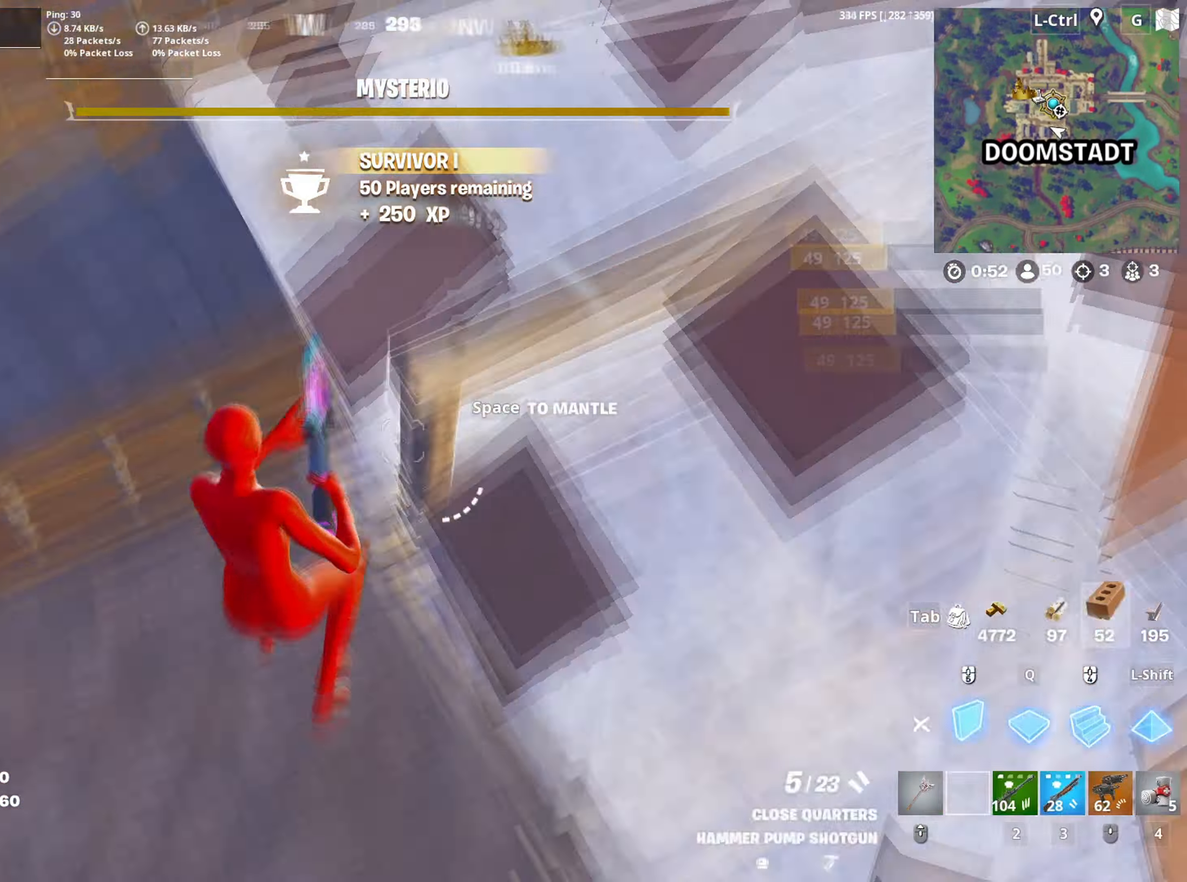
{"keys": ["a", "f"], "mouse": ["left"], "mouse_move": "left", "events": [[33, "mouse_left", "down"], [33, "s", "down"], [83, "a", "up"], [167, "a", "down"], [167, "shift", "down"], [267, "shift", "up"], [367, "mouse_left", "up"], [450, "f", "down"], [467, "mouse_left", "down"], [467, "s", "up"]]}
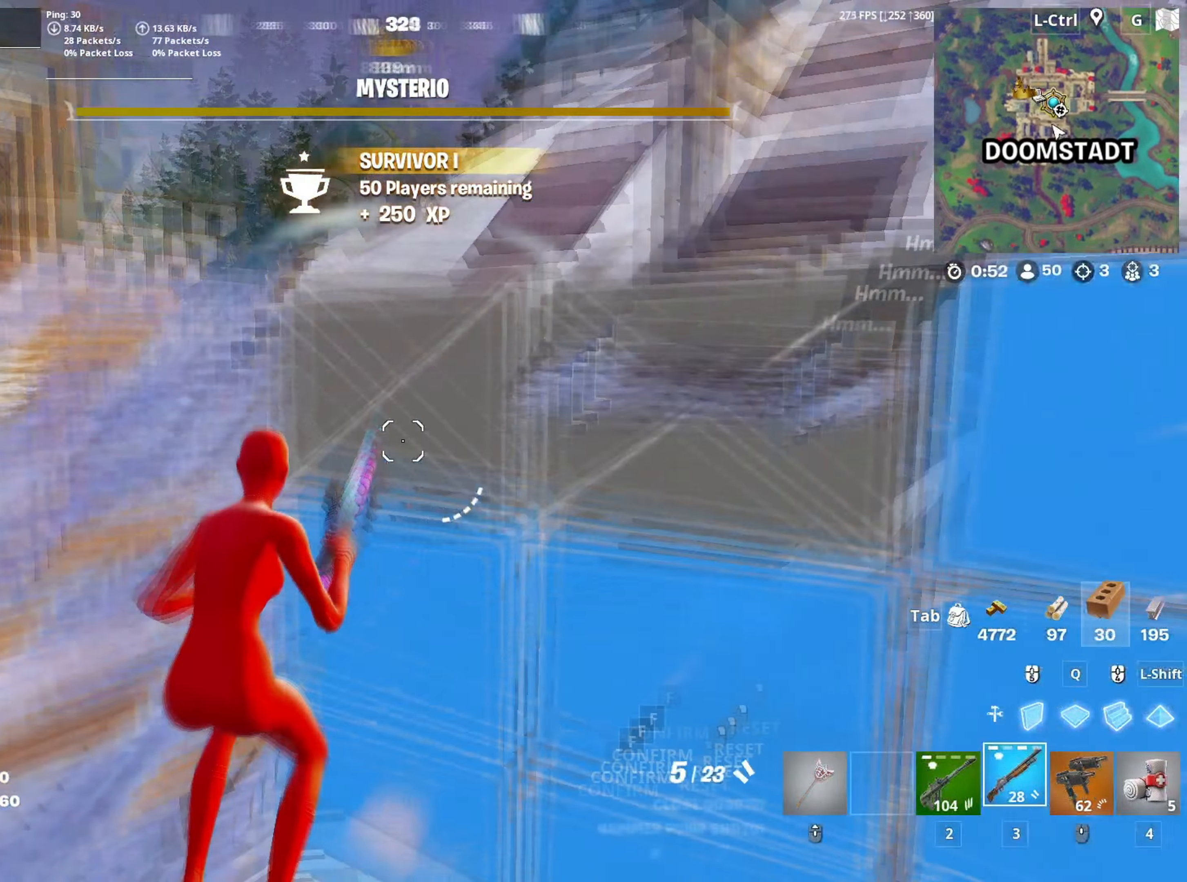
{"keys": ["d"], "mouse": ["left"], "mouse_move": "up-left", "events": [[17, "f", "up"], [100, "f", "down"], [100, "mouse_left", "up"], [100, "w", "down"], [150, "a", "up"], [150, "f", "up"], [233, "d", "down"], [333, "w", "up"], [467, "mouse_left", "down"]]}
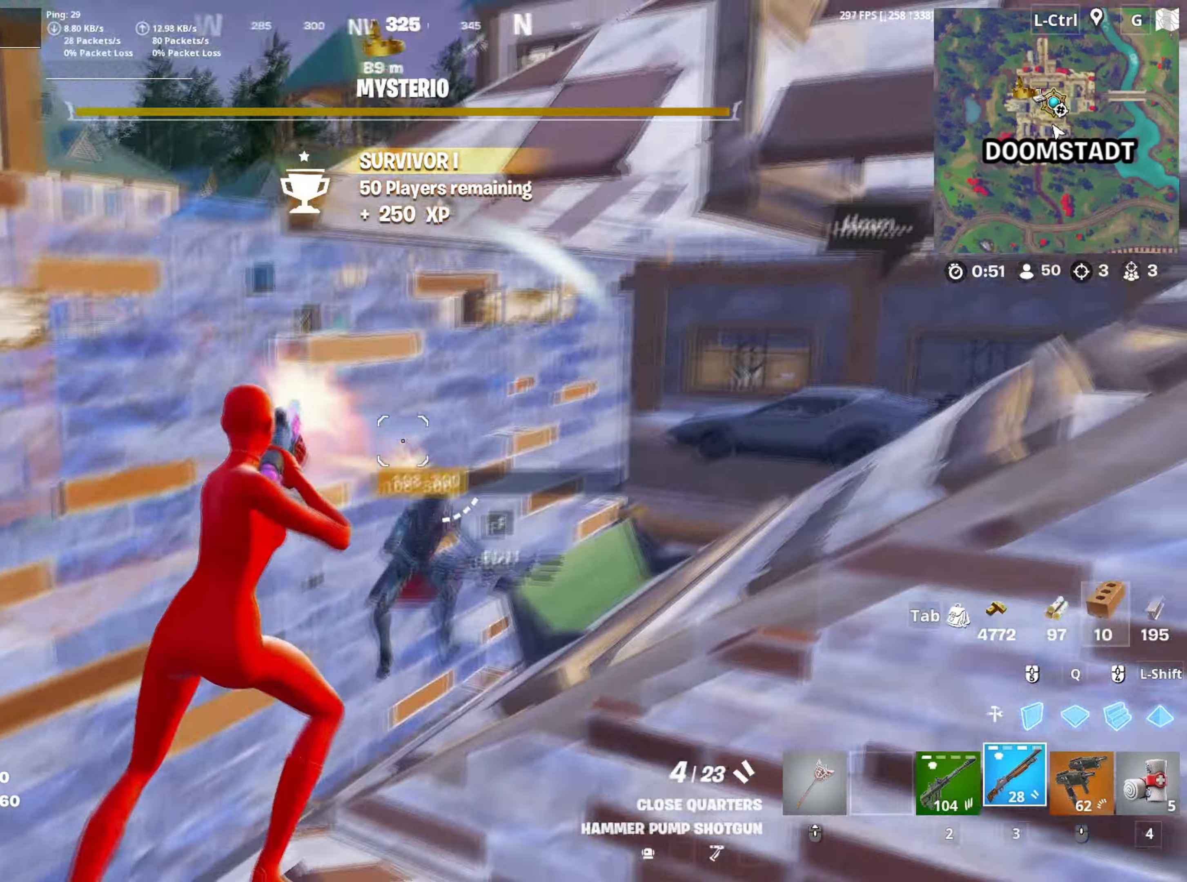
{"keys": ["q", "s"], "mouse": ["left"], "mouse_move": "down", "events": [[17, "s", "down"], [67, "mouse_left", "up"], [167, "mouse_wheel", "down"], [250, "mouse_wheel", "up"], [350, "mouse_left", "down"], [483, "d", "up"], [483, "q", "down"]]}
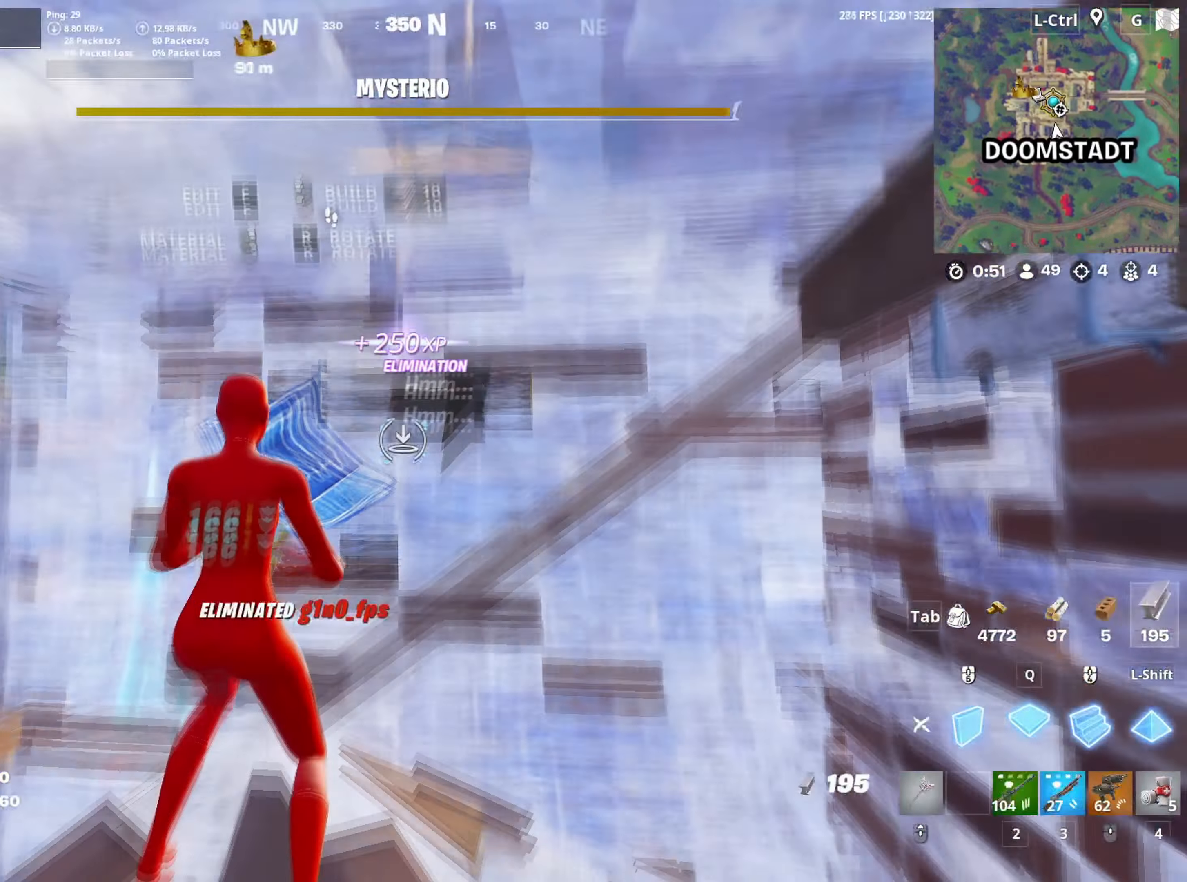
{"keys": ["f", "w"], "mouse": ["left"], "events": [[50, "q", "up"], [133, "a", "down"], [133, "s", "up"], [217, "w", "down"], [317, "mouse_left", "up"], [400, "f", "down"], [417, "a", "up"], [450, "mouse_left", "down"]]}
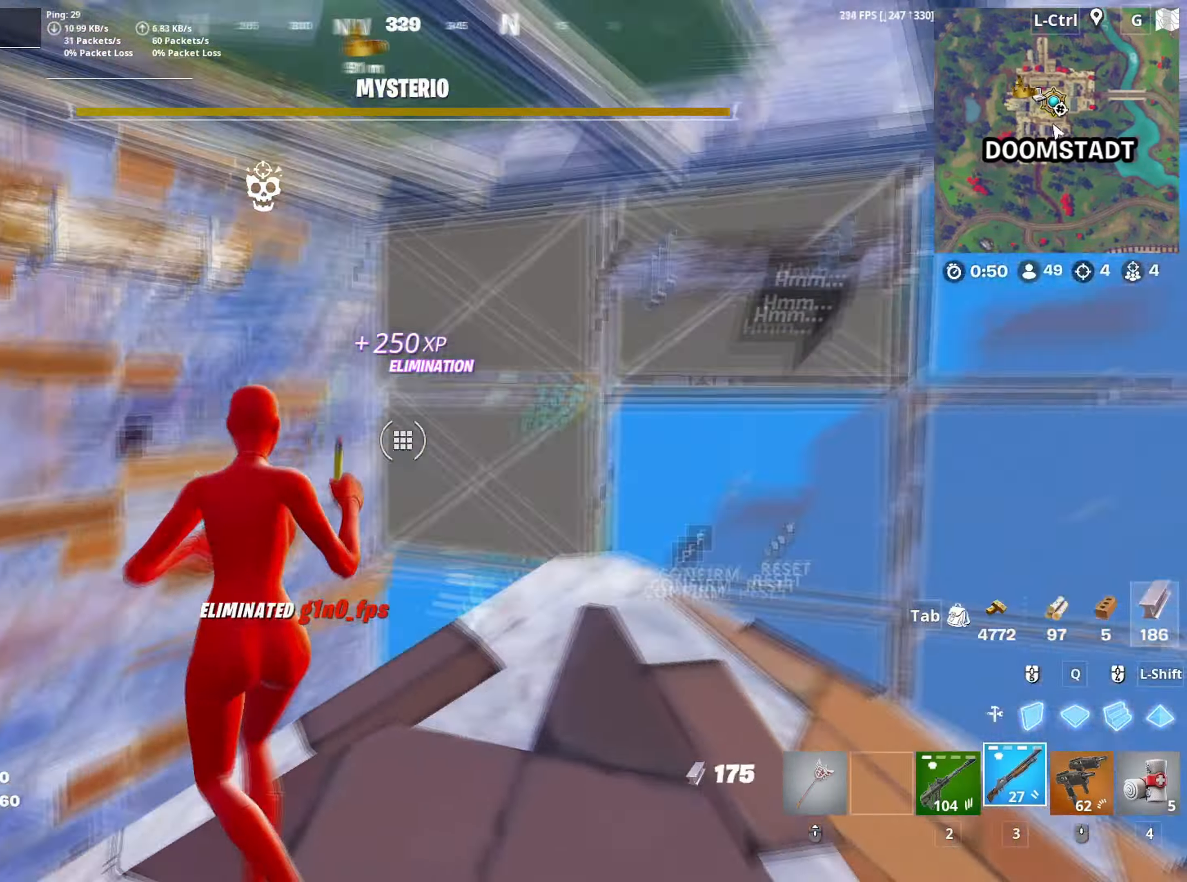
{"keys": ["w"], "mouse": [], "mouse_move": "still", "events": [[17, "f", "up"], [100, "f", "down"], [100, "mouse_left", "up"], [150, "f", "up"], [233, "v", "down"], [333, "v", "up"]]}
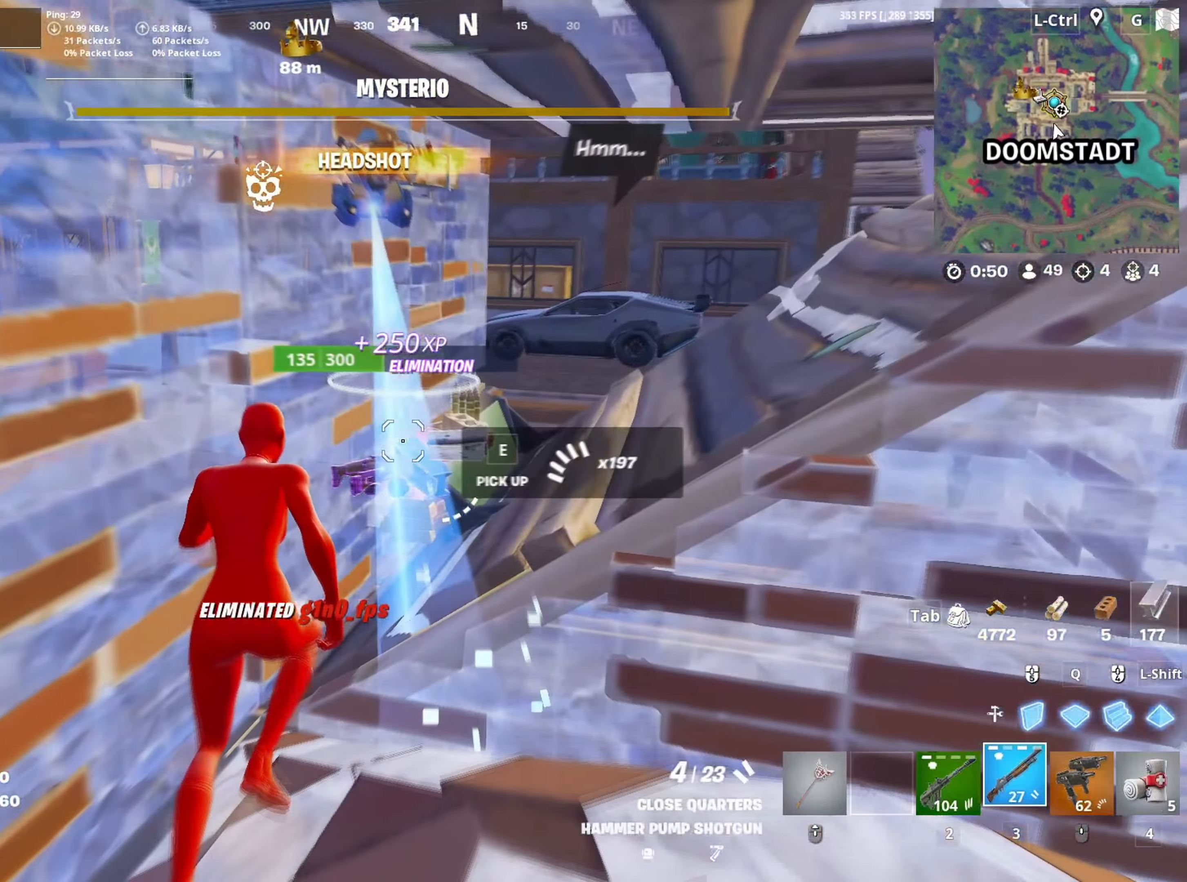
{"keys": ["d", "w"], "mouse": [], "mouse_move": "down-left", "events": [[67, "mouse_left", "down"], [250, "mouse_left", "up"], [350, "mouse_wheel", "down"], [433, "d", "down"], [433, "mouse_wheel", "up"]]}
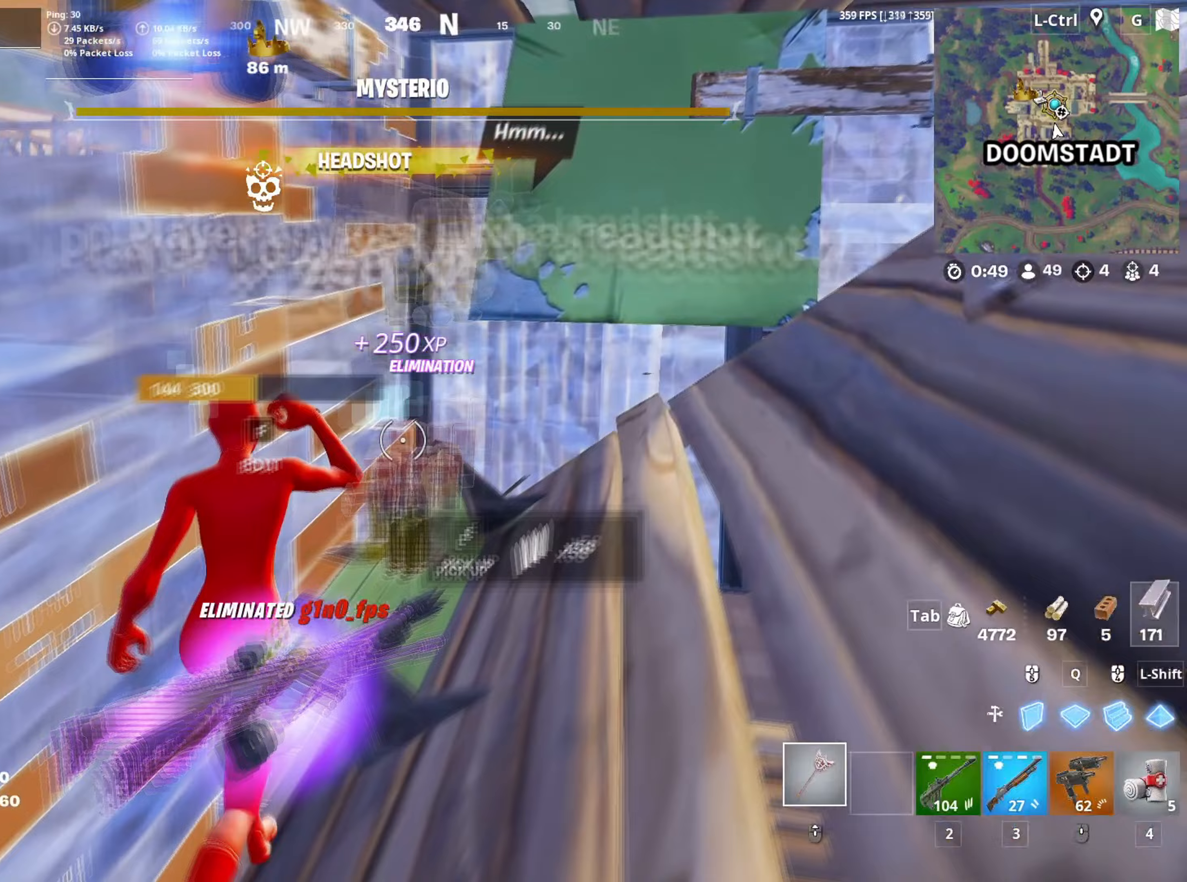
{"keys": ["a", "v", "w"], "mouse": [], "mouse_move": "up", "events": [[33, "d", "up"], [83, "d", "down"], [133, "d", "up"], [217, "a", "down"], [450, "v", "down"]]}
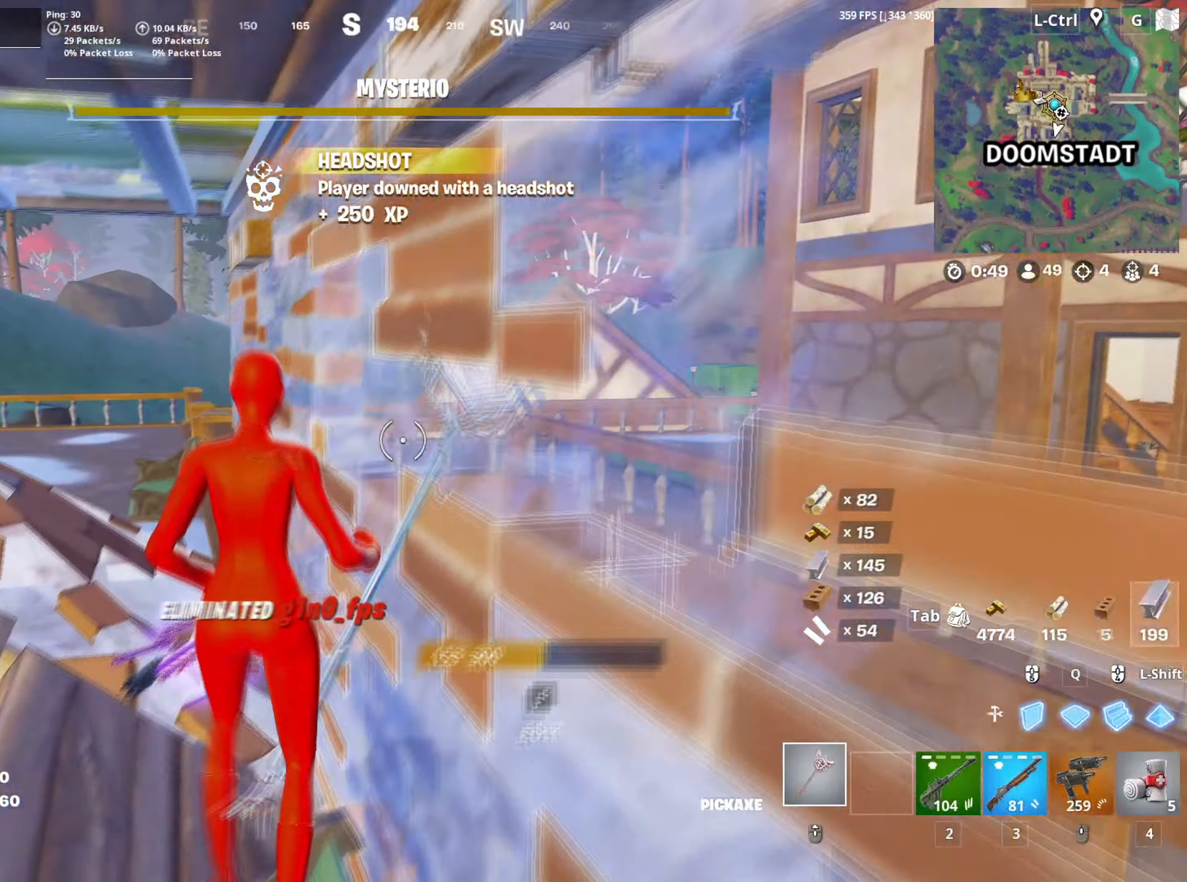
{"keys": ["2", "w"], "mouse": ["left"], "mouse_move": "down-right", "events": [[17, "v", "up"], [100, "a", "up"], [333, "mouse_left", "down"], [483, "2", "down"]]}
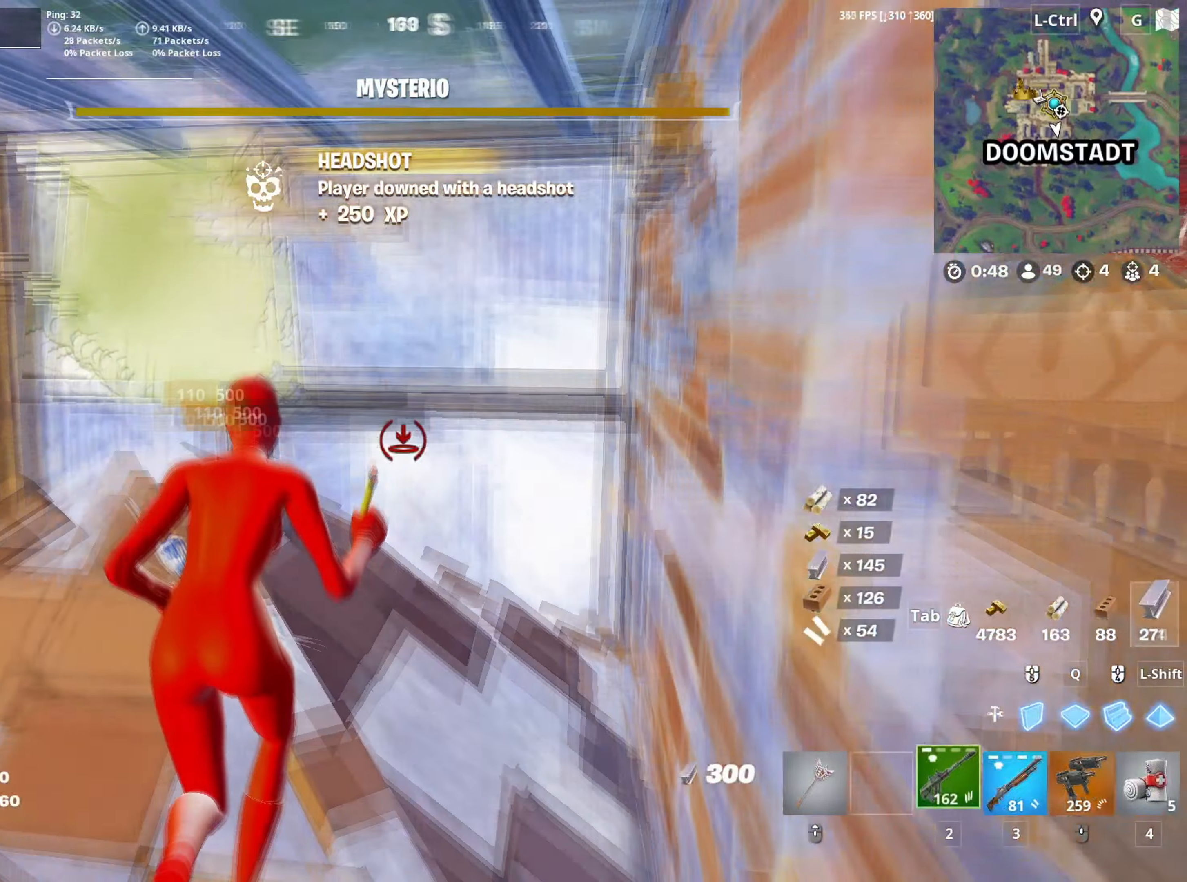
{"keys": [], "mouse": [], "mouse_move": "still", "events": [[33, "2", "up"], [33, "mouse_left", "up"], [67, "w", "up"], [200, "d", "down"], [300, "w", "down"], [400, "d", "up"], [500, "w", "up"]]}
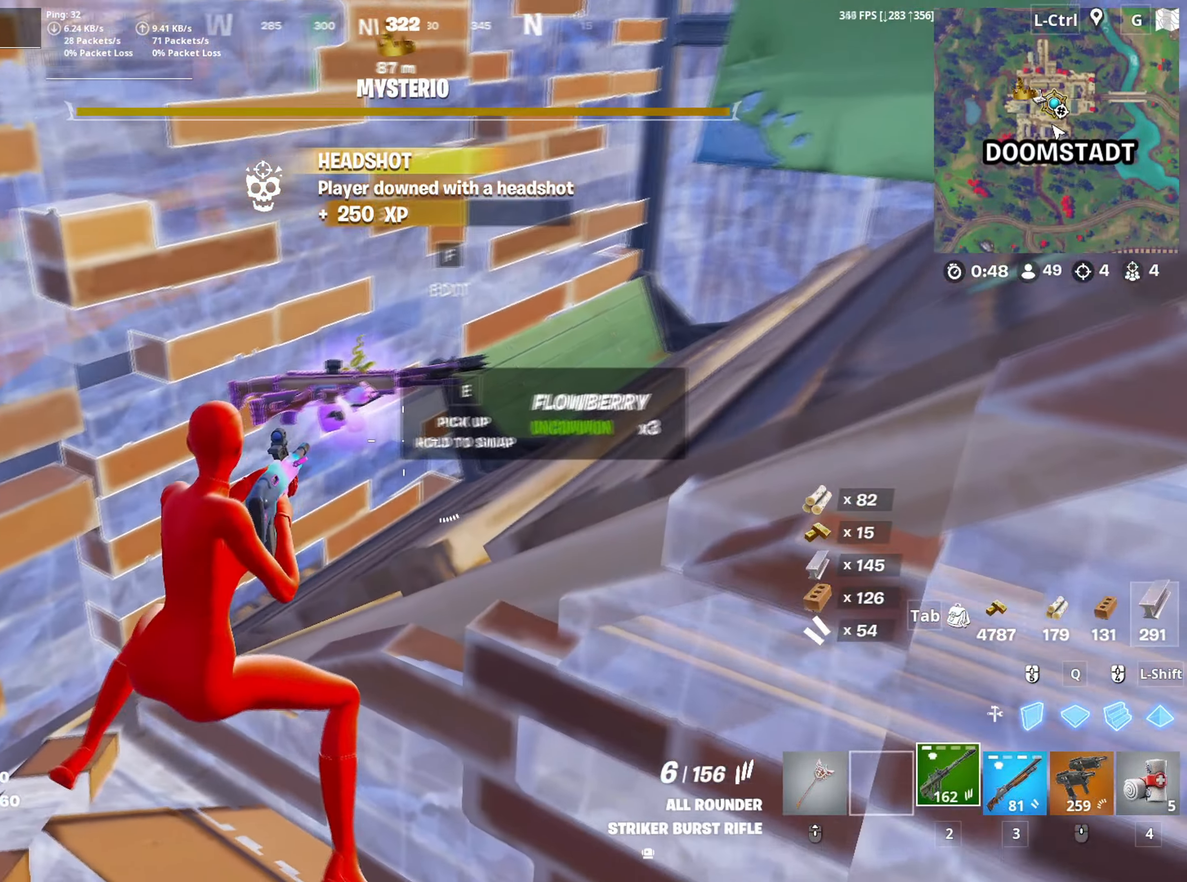
{"keys": [], "mouse": [], "events": [[33, "a", "down"], [183, "mouse_wheel", "down"], [267, "a", "up"], [267, "mouse_wheel", "up"]]}